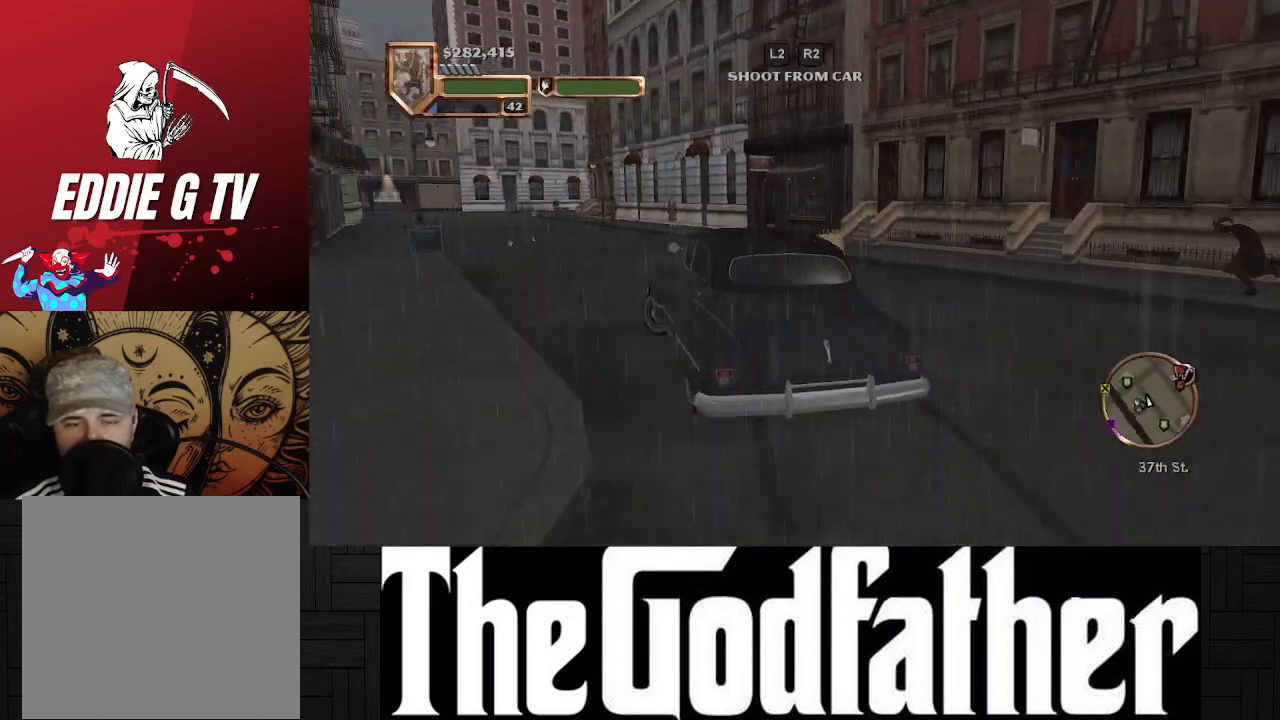
Gameplay with a controller (Xbox layout); each line is a JSON object with the inputs held at the frame after it. "events" lists button and stick changes between this image and that frame as [ms after this image, input, new state], when the widget could be followed in between. Not read: L2 R2.
{"buttons": ["A"], "left_stick": "left", "right_stick": "center", "events": [[417, "left_stick", "left"]]}
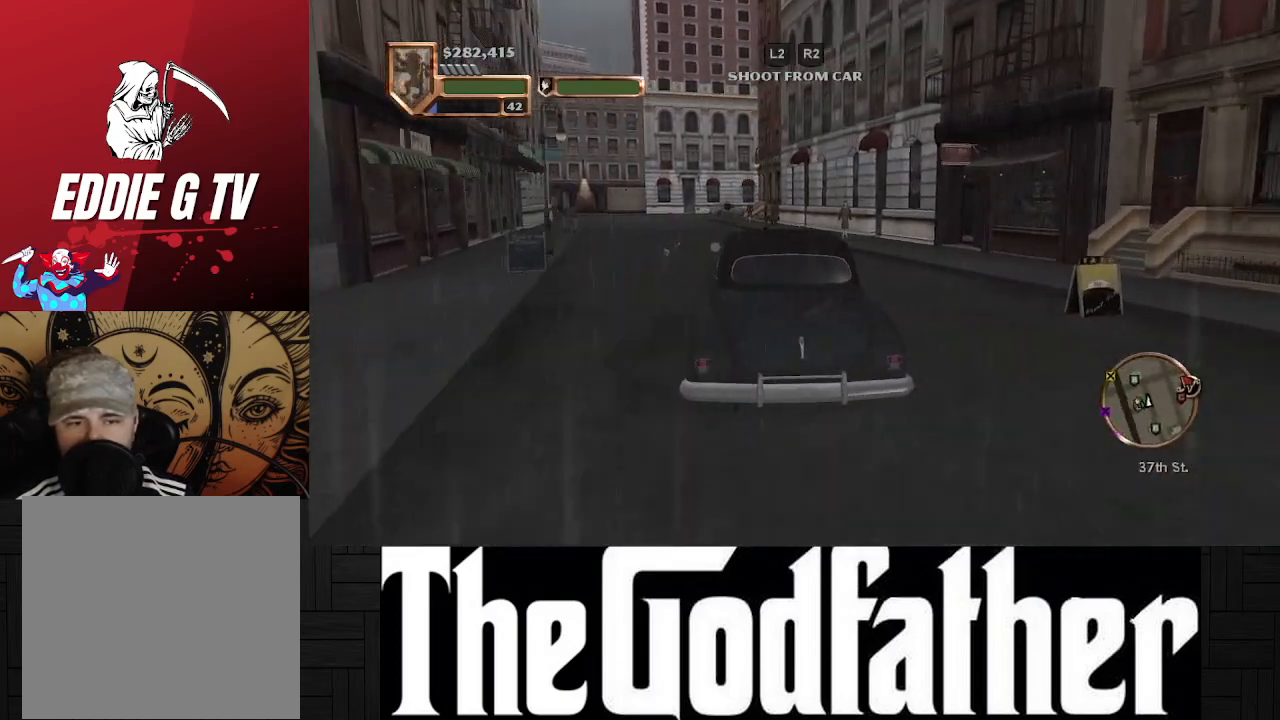
{"buttons": ["A"], "left_stick": "left", "right_stick": "center", "events": [[133, "left_stick", "center"], [500, "left_stick", "left"]]}
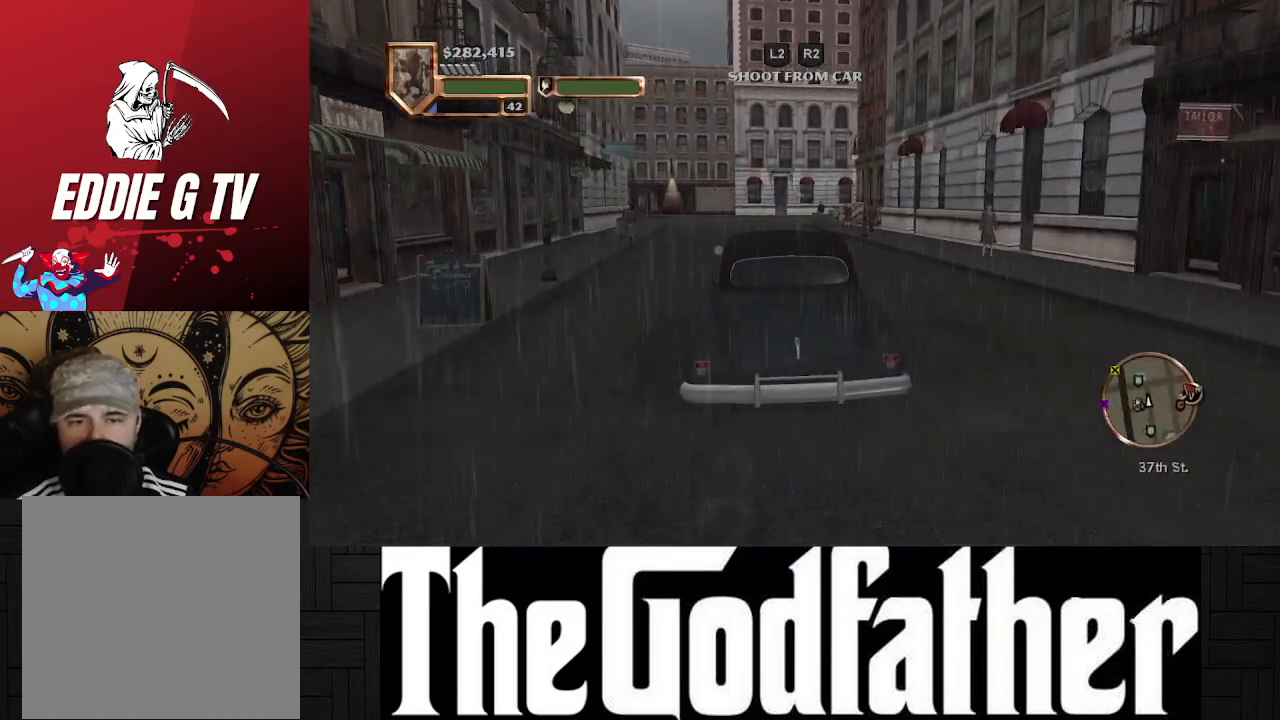
{"buttons": ["A"], "left_stick": "center", "right_stick": "center", "events": [[150, "left_stick", "center"]]}
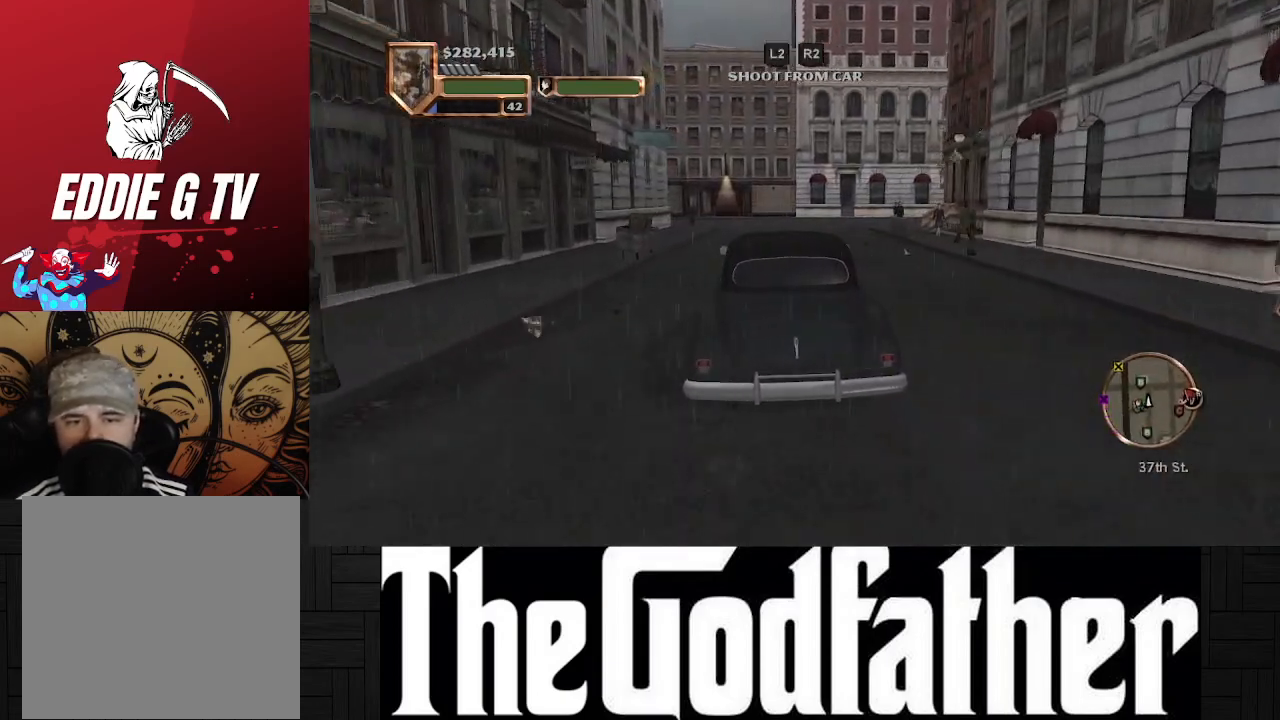
{"buttons": ["A"], "left_stick": "center", "right_stick": "center", "events": []}
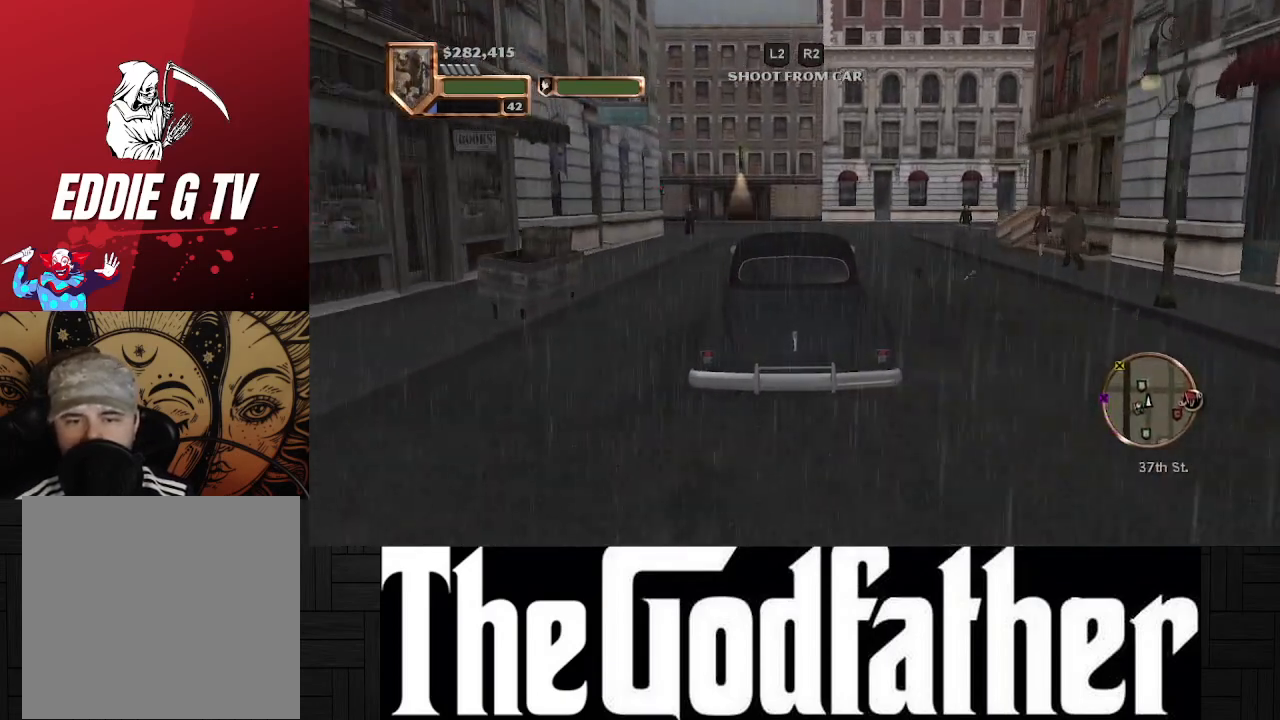
{"buttons": [], "left_stick": "right", "right_stick": "center", "events": [[17, "A", "up"], [183, "X", "down"], [367, "X", "up"], [433, "left_stick", "right"]]}
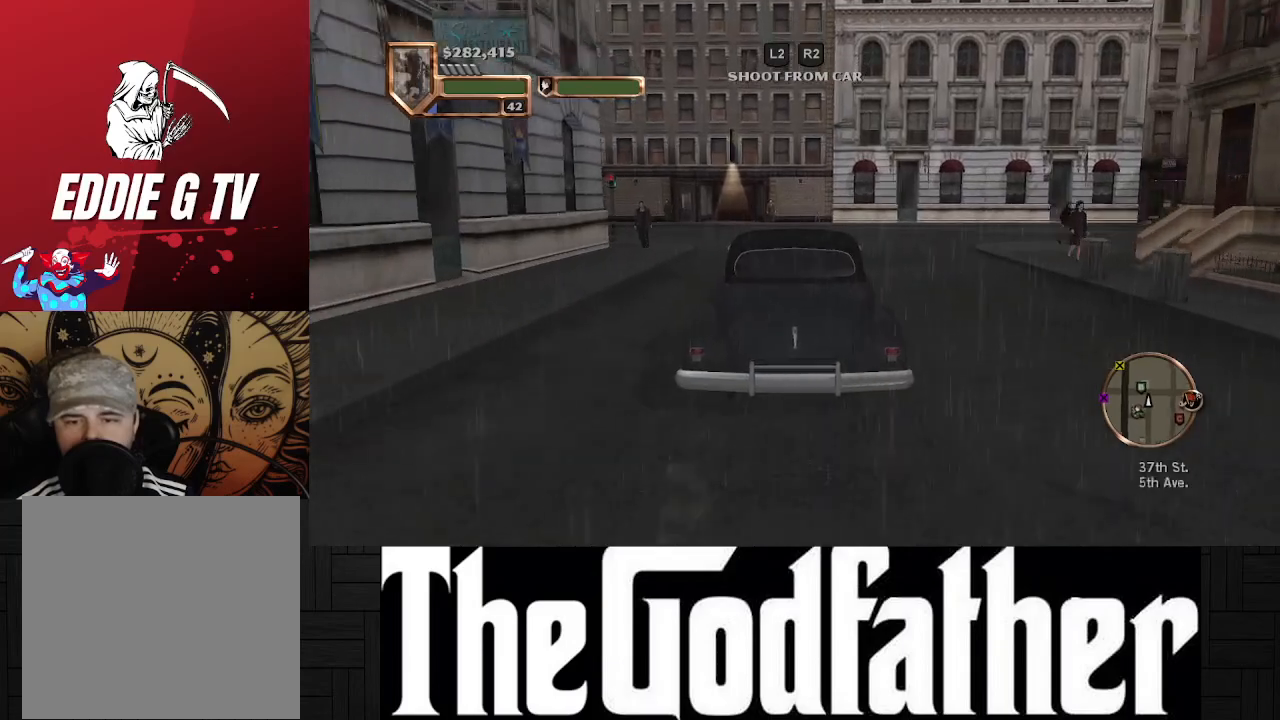
{"buttons": ["A"], "left_stick": "center", "right_stick": "center", "events": [[67, "A", "down"], [200, "A", "up"], [350, "A", "down"], [483, "left_stick", "center"]]}
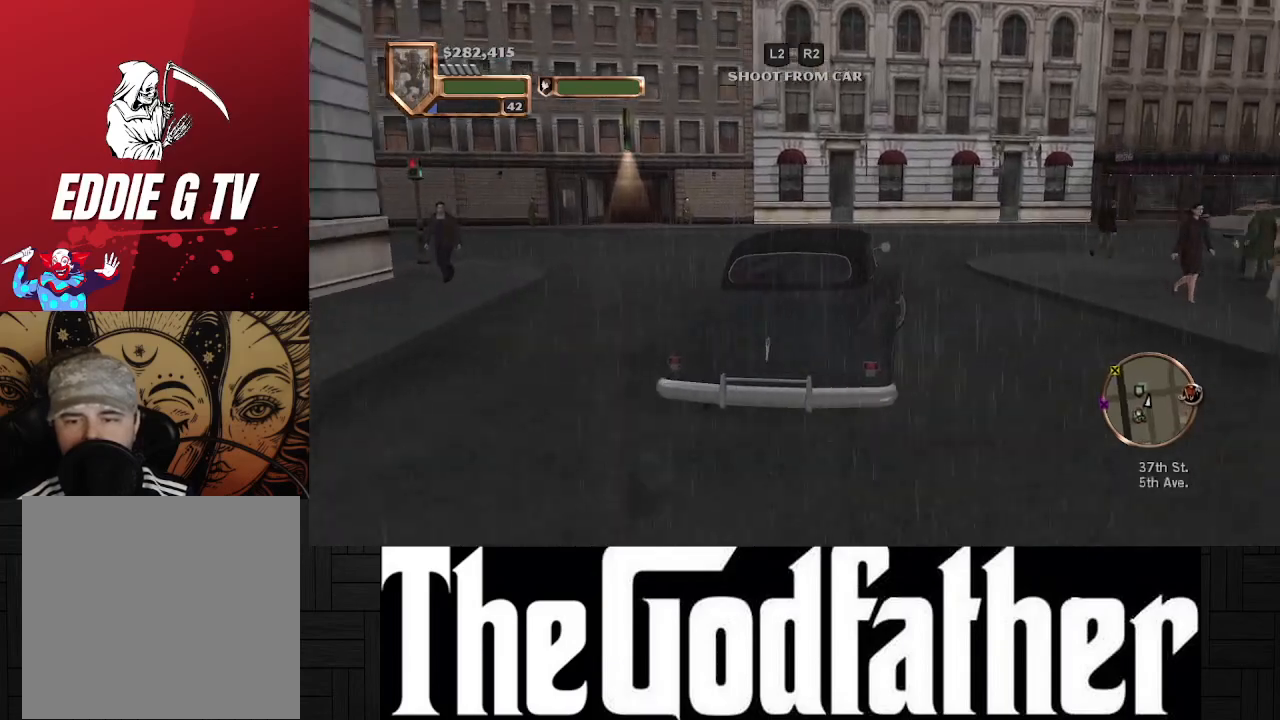
{"buttons": ["A"], "left_stick": "right", "right_stick": "center", "events": [[33, "A", "up"], [67, "A", "down"], [150, "left_stick", "right"], [233, "A", "up"], [500, "A", "down"]]}
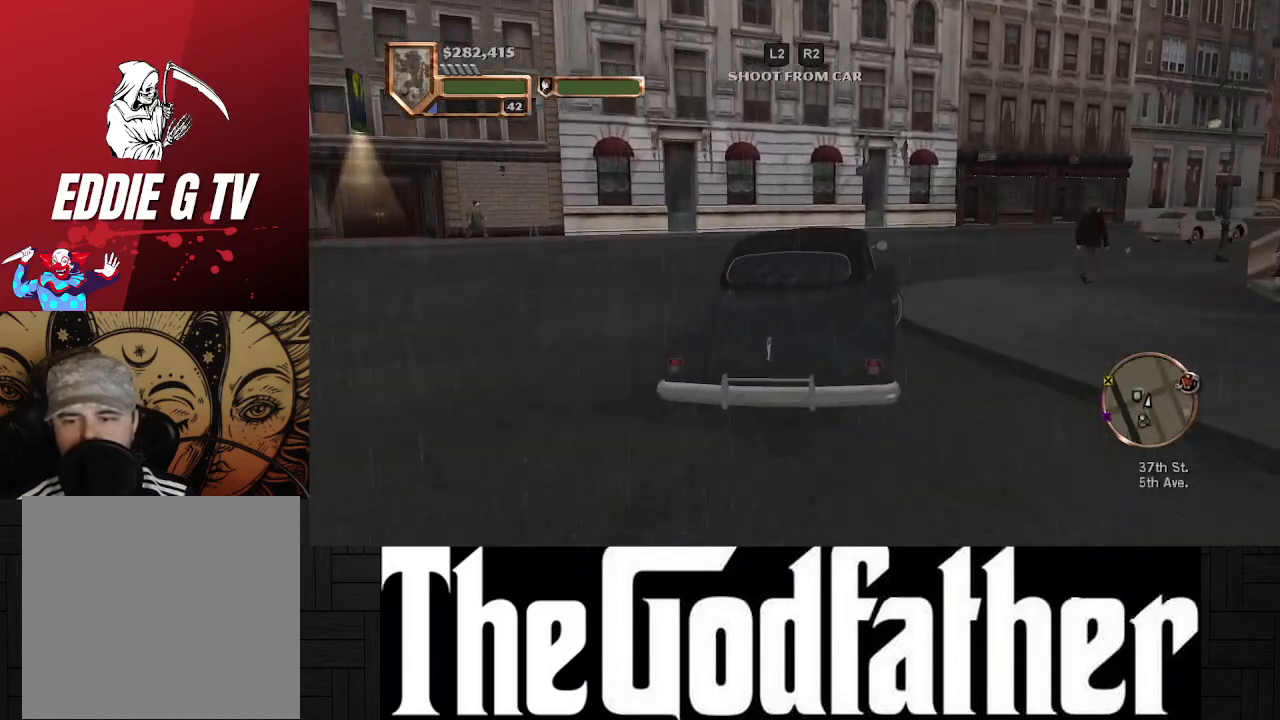
{"buttons": [], "left_stick": "right", "right_stick": "center", "events": [[100, "left_stick", "center"], [250, "left_stick", "right"], [417, "A", "up"]]}
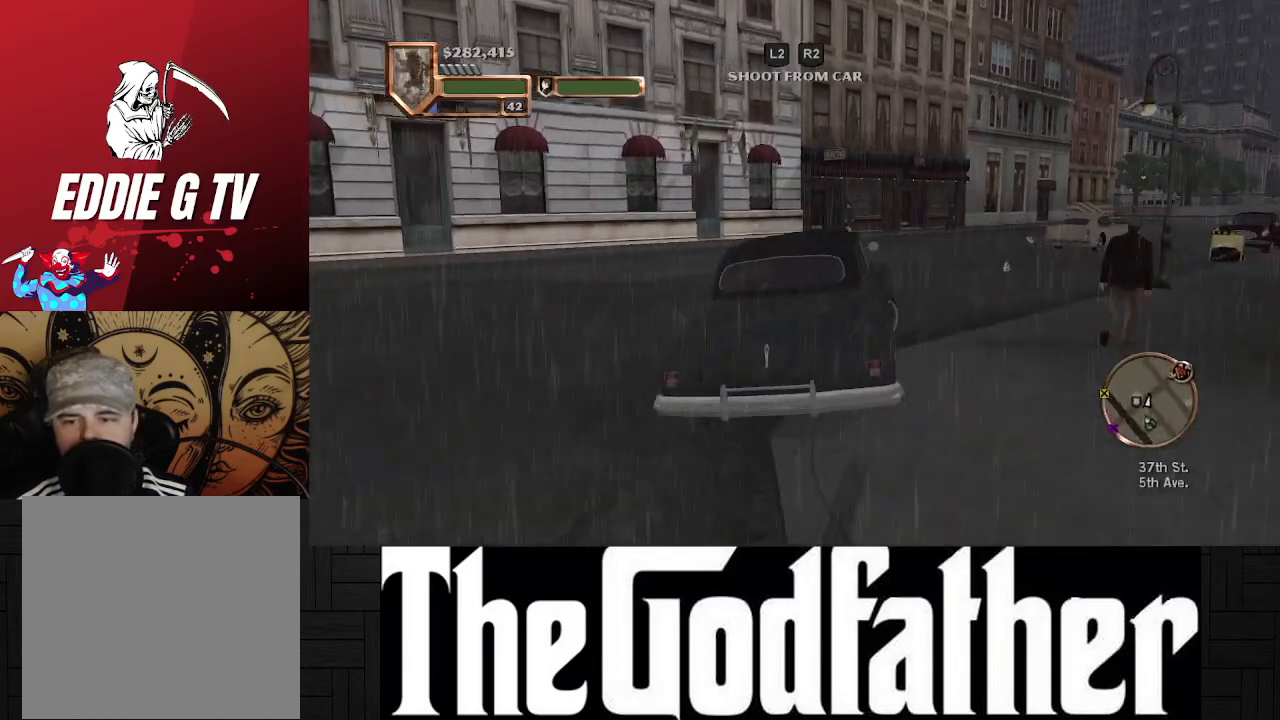
{"buttons": ["A"], "left_stick": "right", "right_stick": "center", "events": [[117, "A", "down"], [117, "left_stick", "center"], [383, "left_stick", "right"]]}
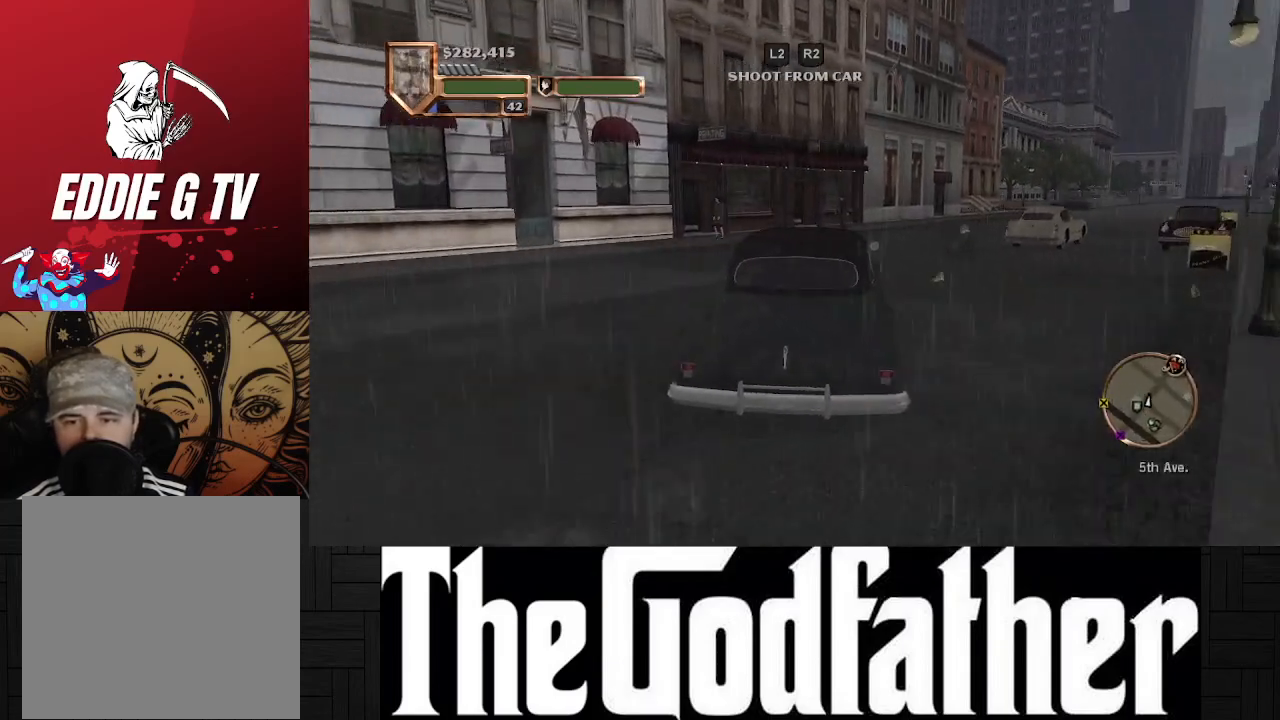
{"buttons": ["A"], "left_stick": "right", "right_stick": "center", "events": [[50, "left_stick", "center"], [217, "left_stick", "right"]]}
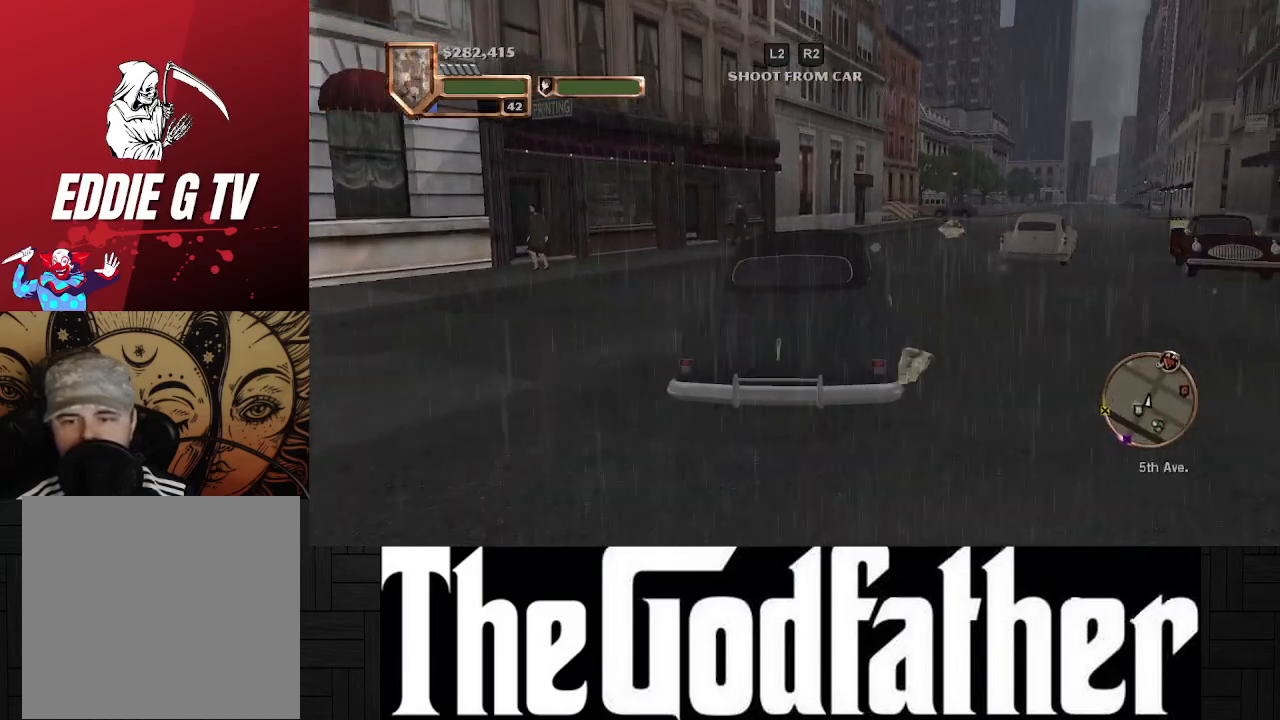
{"buttons": ["A"], "left_stick": "center", "right_stick": "center", "events": [[17, "left_stick", "center"]]}
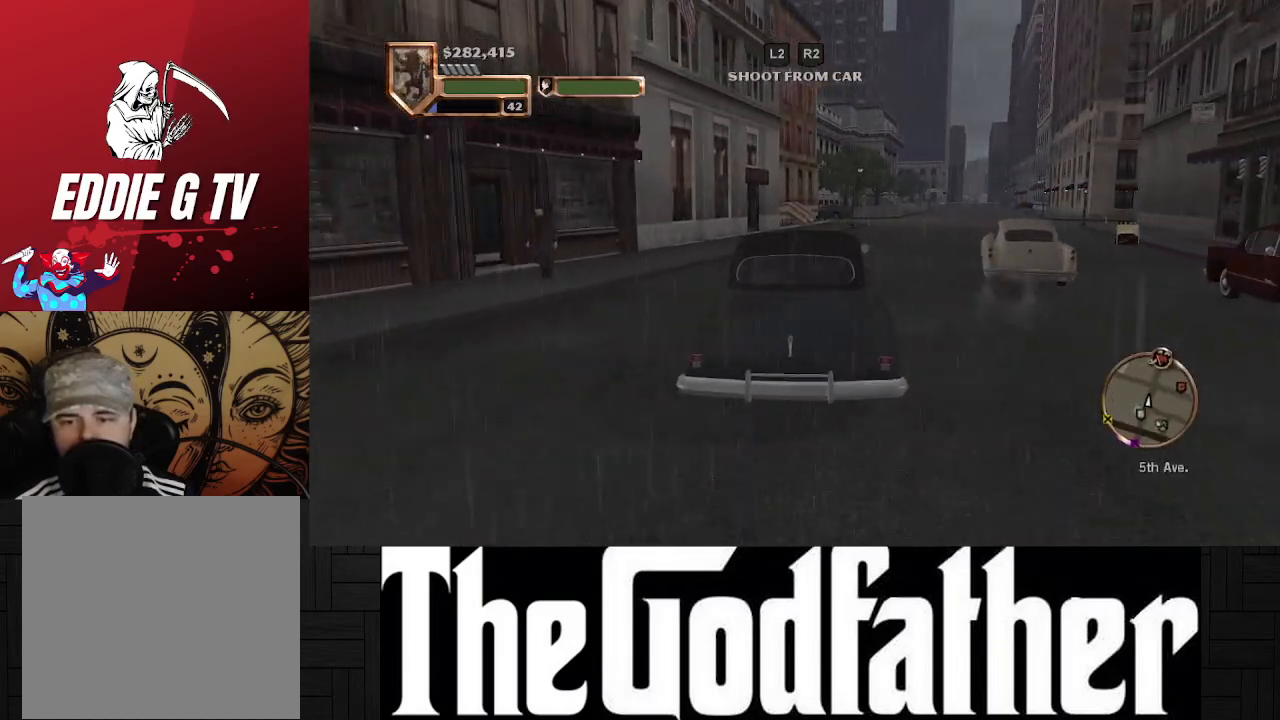
{"buttons": ["A"], "left_stick": "center", "right_stick": "center", "events": [[17, "left_stick", "right"], [400, "left_stick", "center"]]}
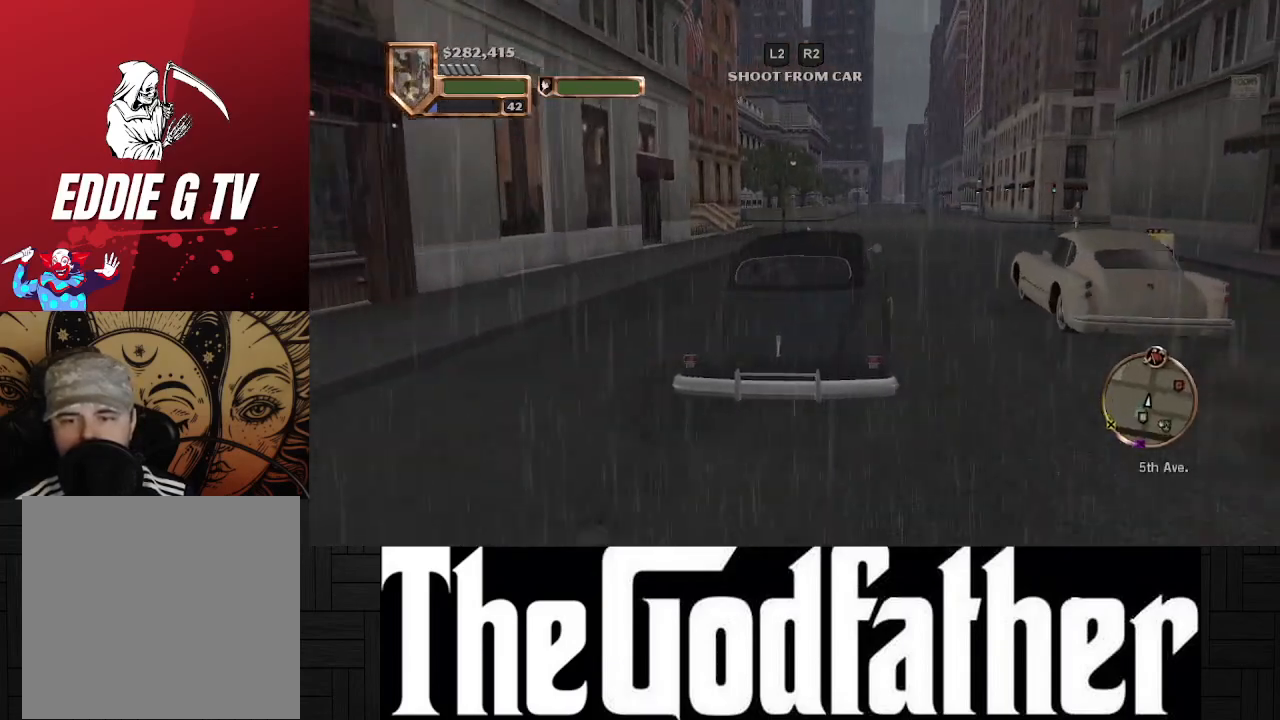
{"buttons": ["A"], "left_stick": "center", "right_stick": "center", "events": []}
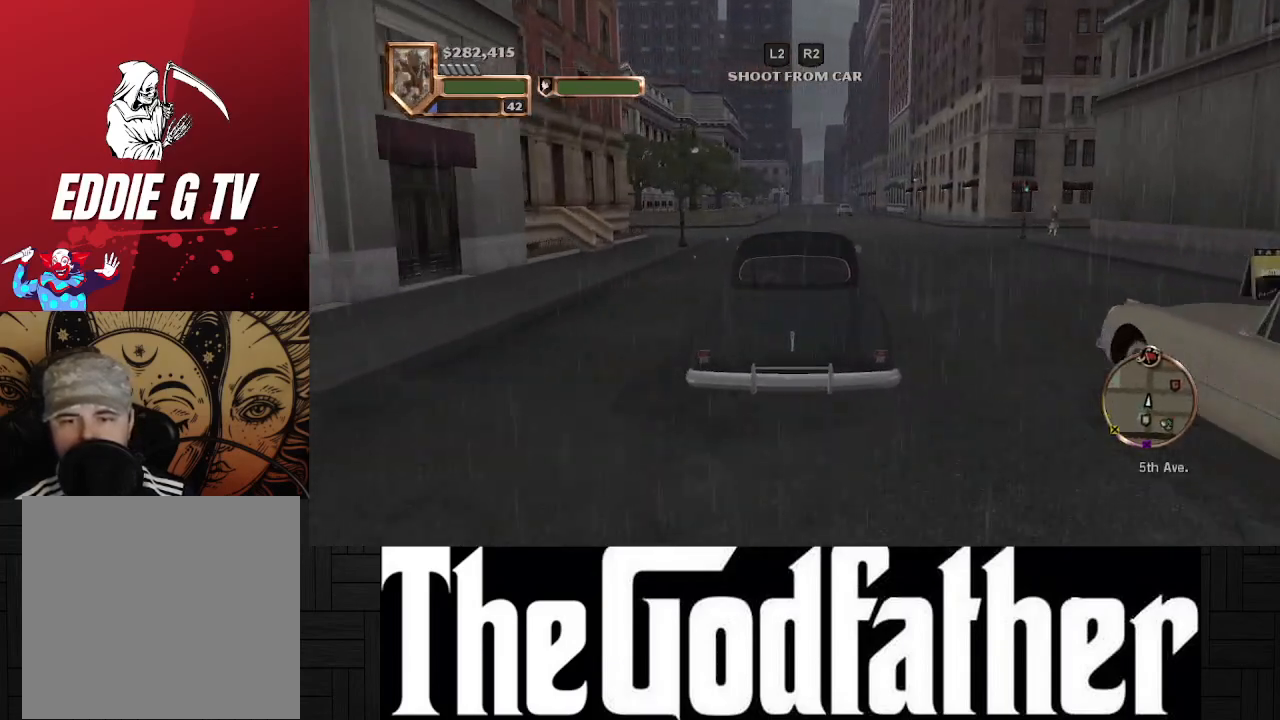
{"buttons": ["A"], "left_stick": "center", "right_stick": "center", "events": []}
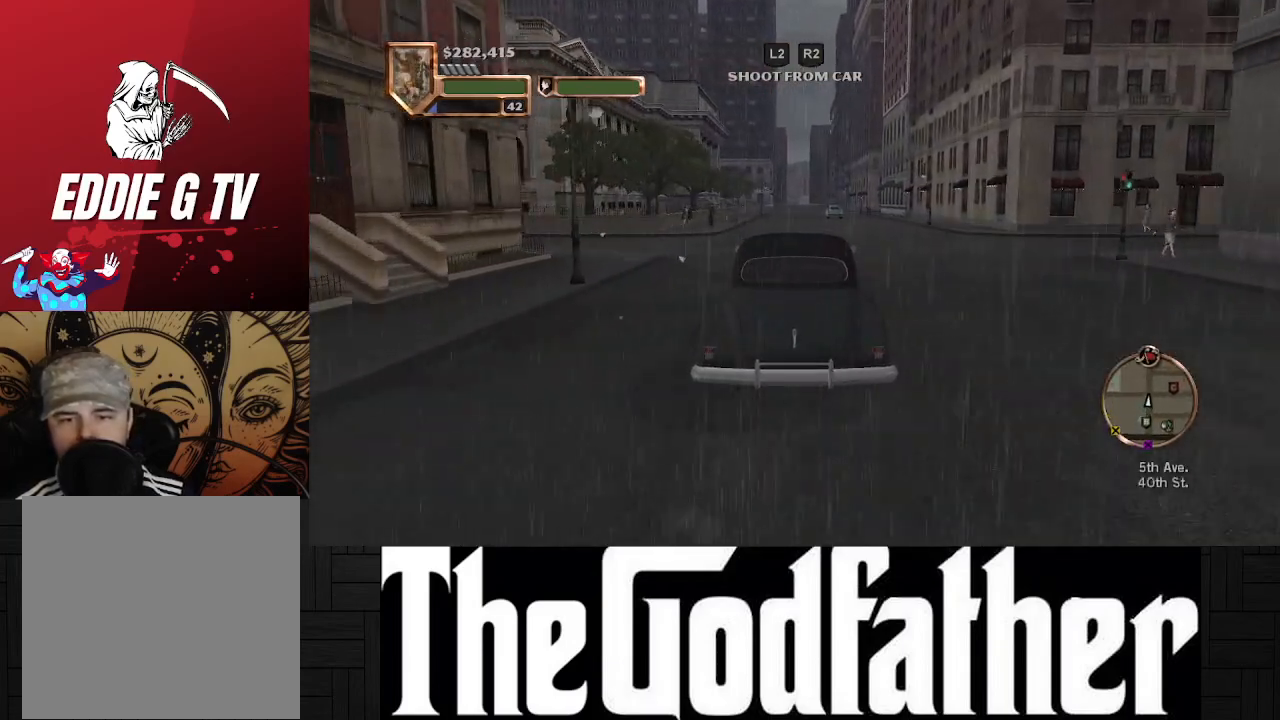
{"buttons": ["A"], "left_stick": "center", "right_stick": "center", "events": []}
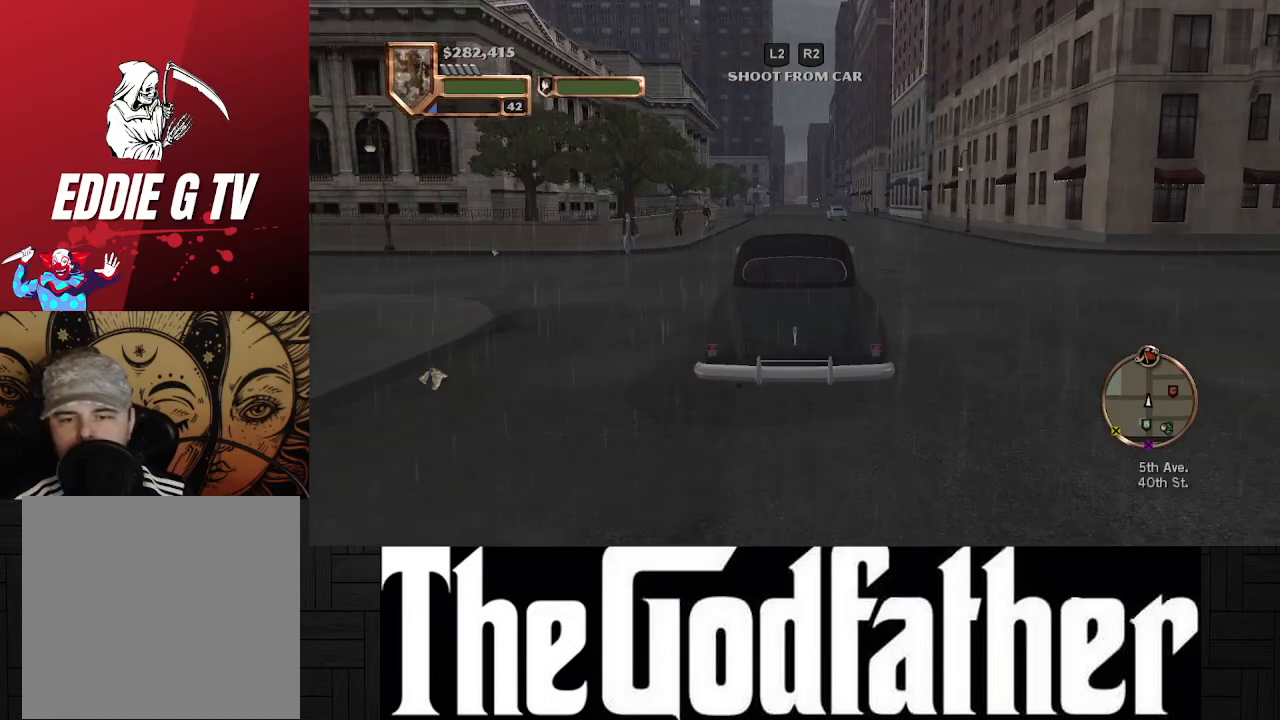
{"buttons": ["A"], "left_stick": "center", "right_stick": "center", "events": []}
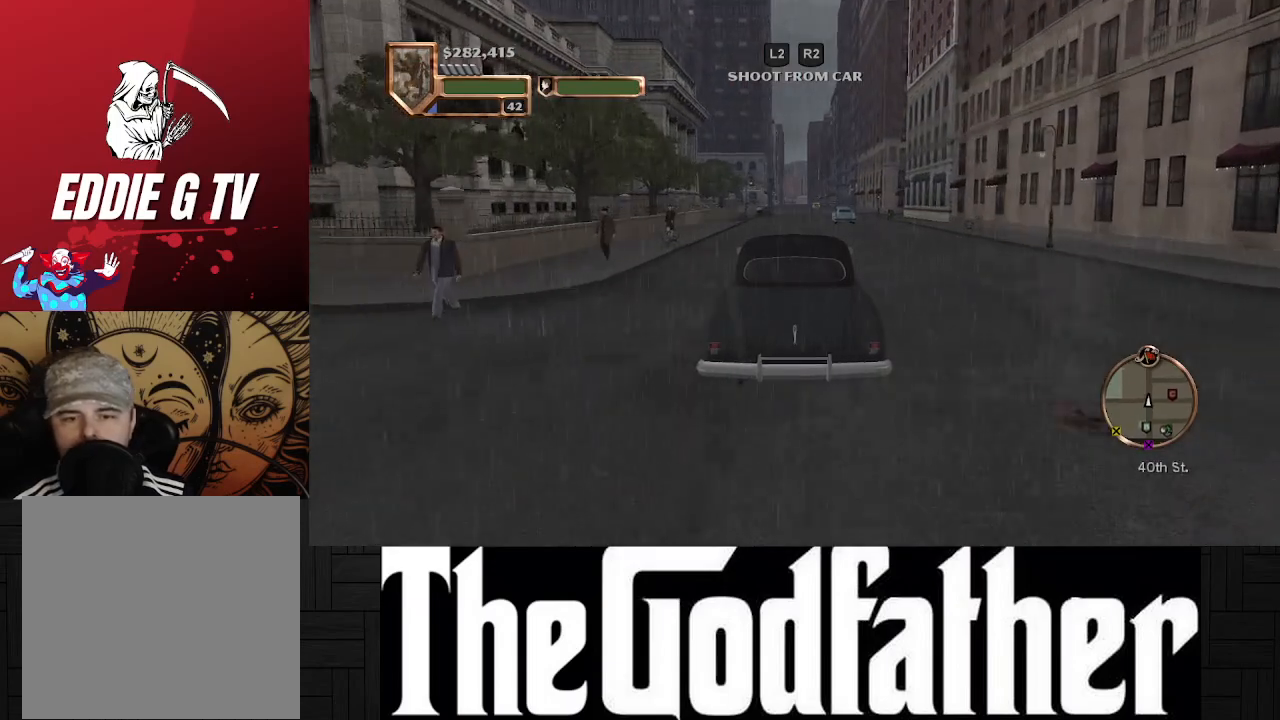
{"buttons": ["A"], "left_stick": "center", "right_stick": "center", "events": []}
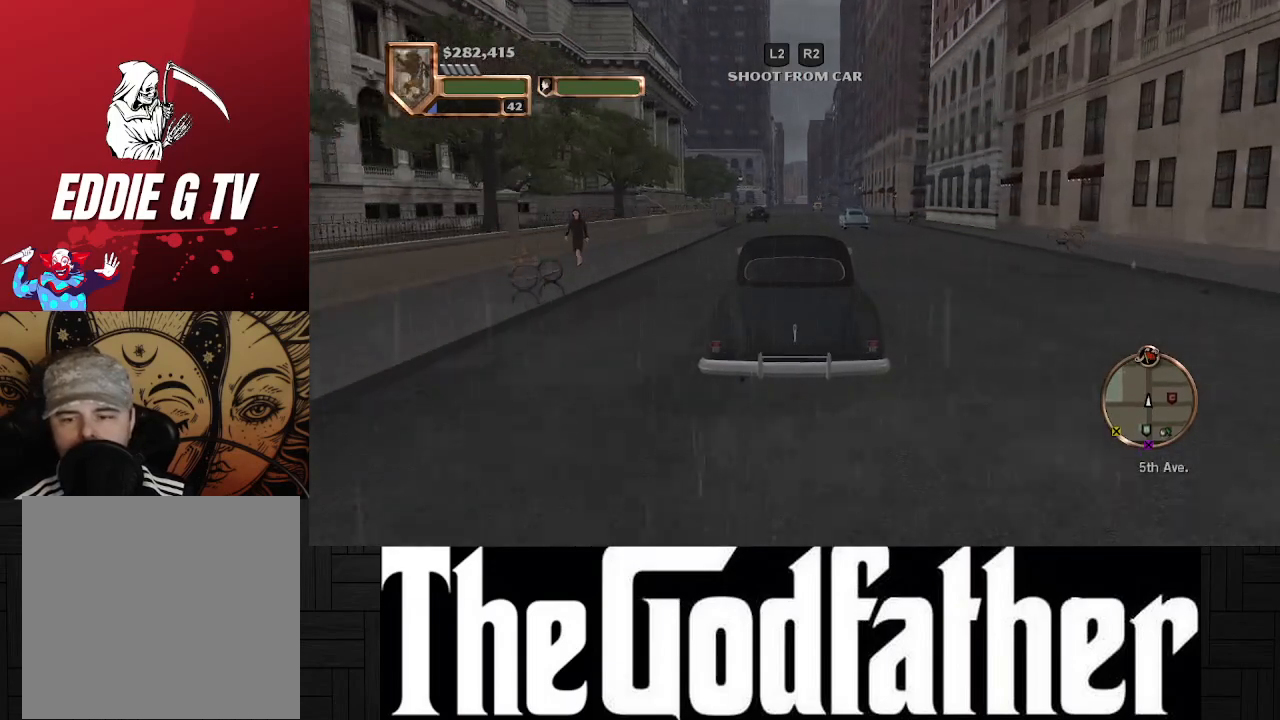
{"buttons": ["A"], "left_stick": "center", "right_stick": "center", "events": []}
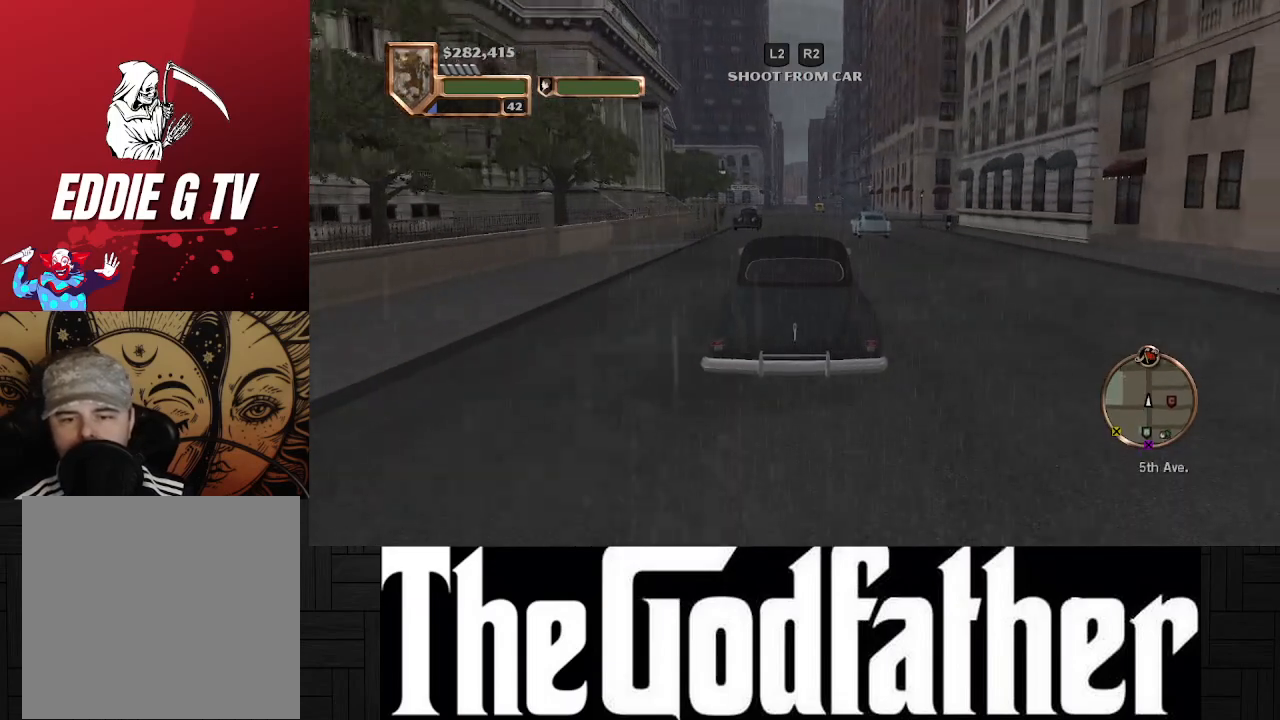
{"buttons": ["A"], "left_stick": "center", "right_stick": "center", "events": []}
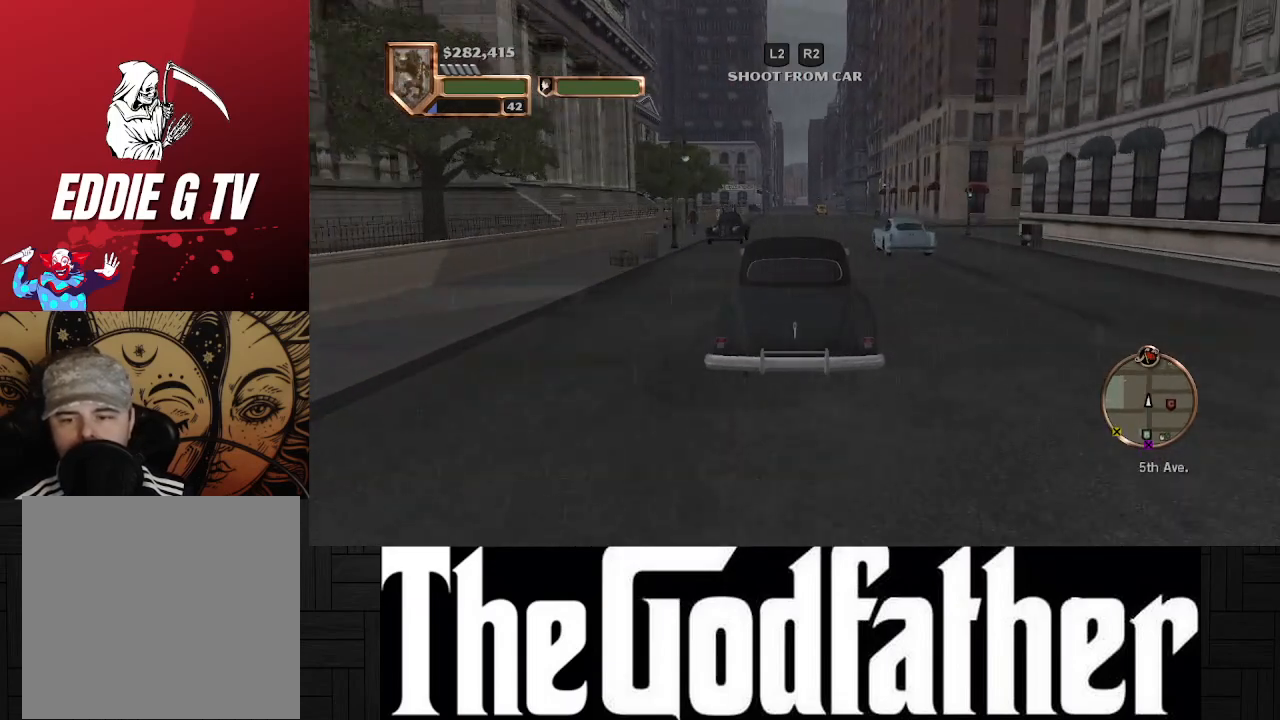
{"buttons": ["A"], "left_stick": "center", "right_stick": "center", "events": []}
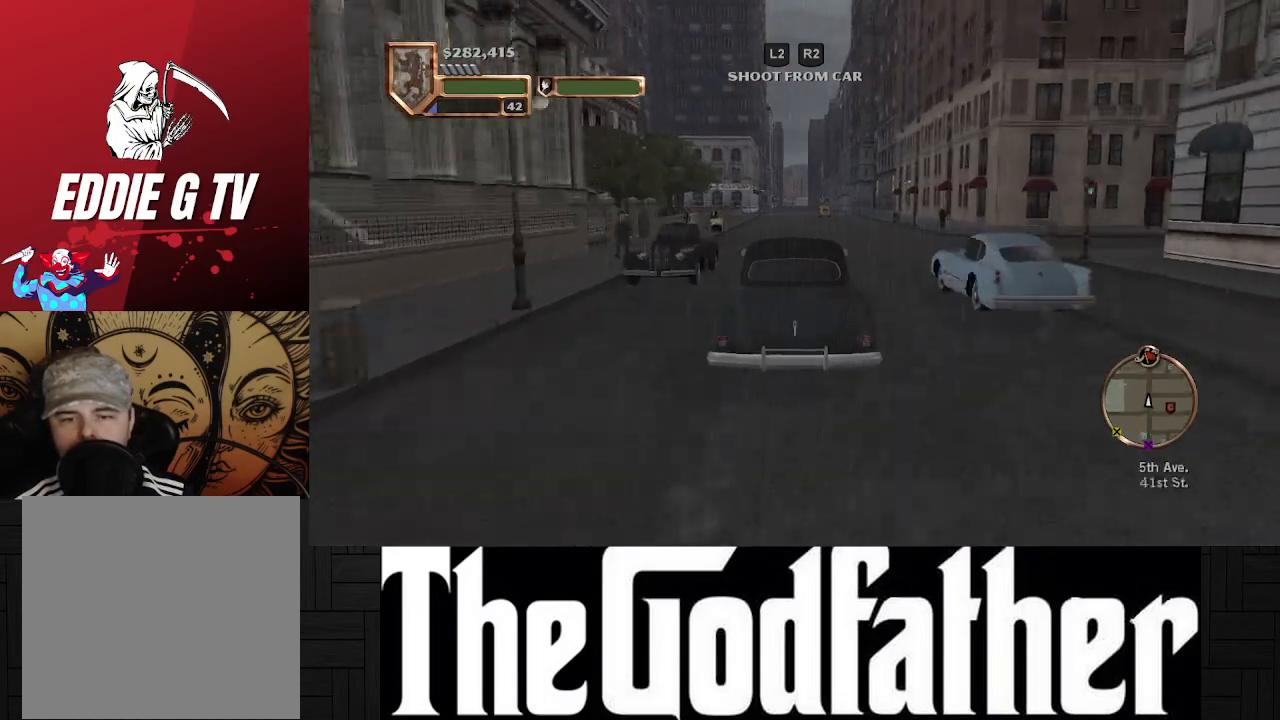
{"buttons": ["A"], "left_stick": "center", "right_stick": "center", "events": []}
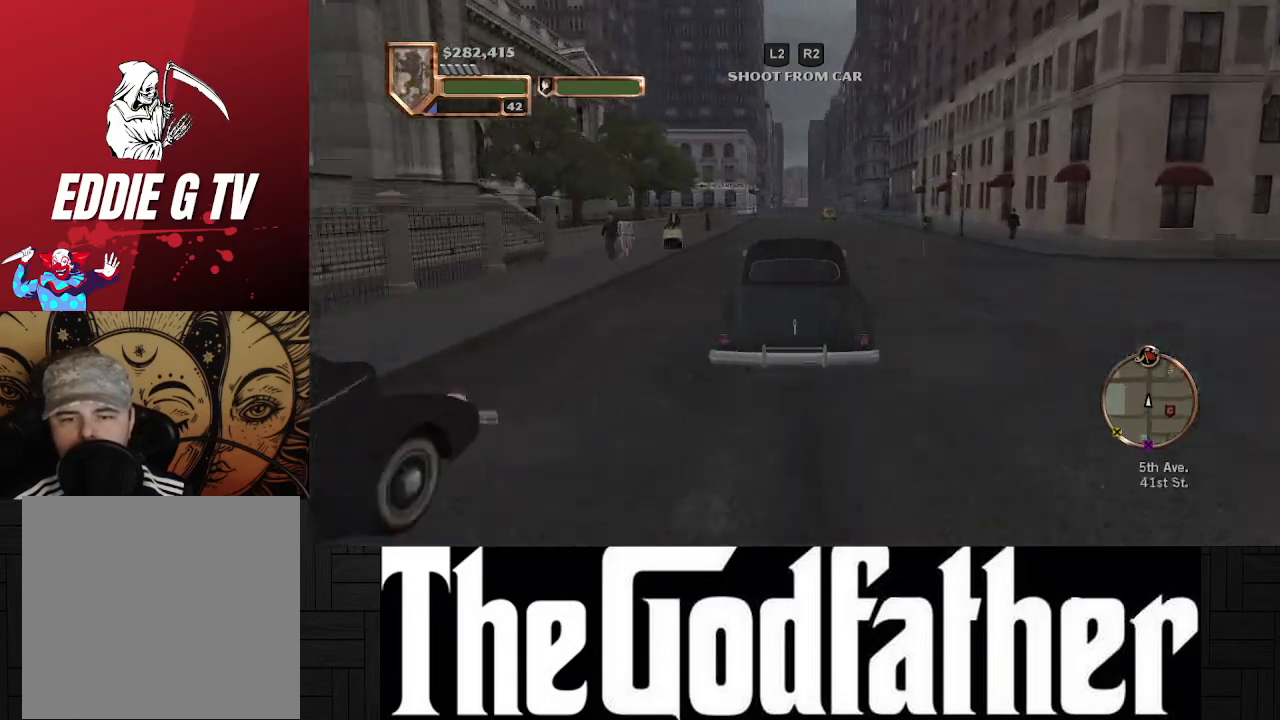
{"buttons": ["A"], "left_stick": "center", "right_stick": "center", "events": []}
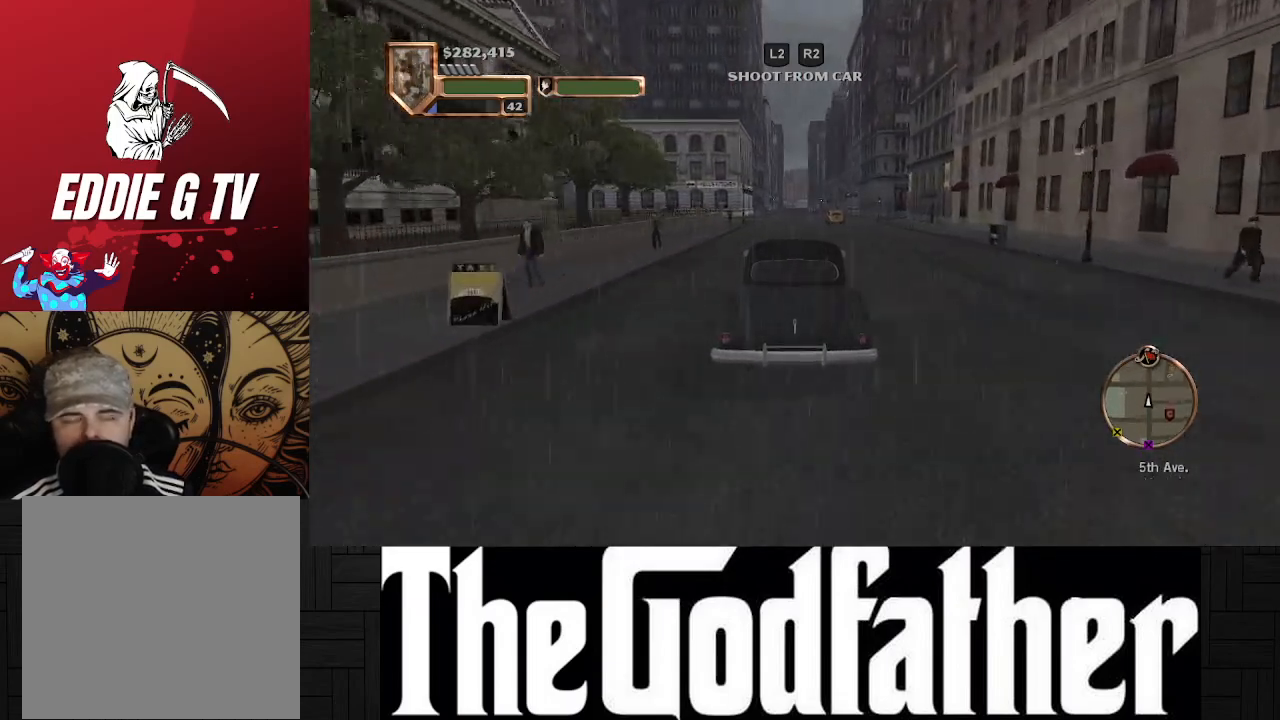
{"buttons": ["A"], "left_stick": "center", "right_stick": "center", "events": []}
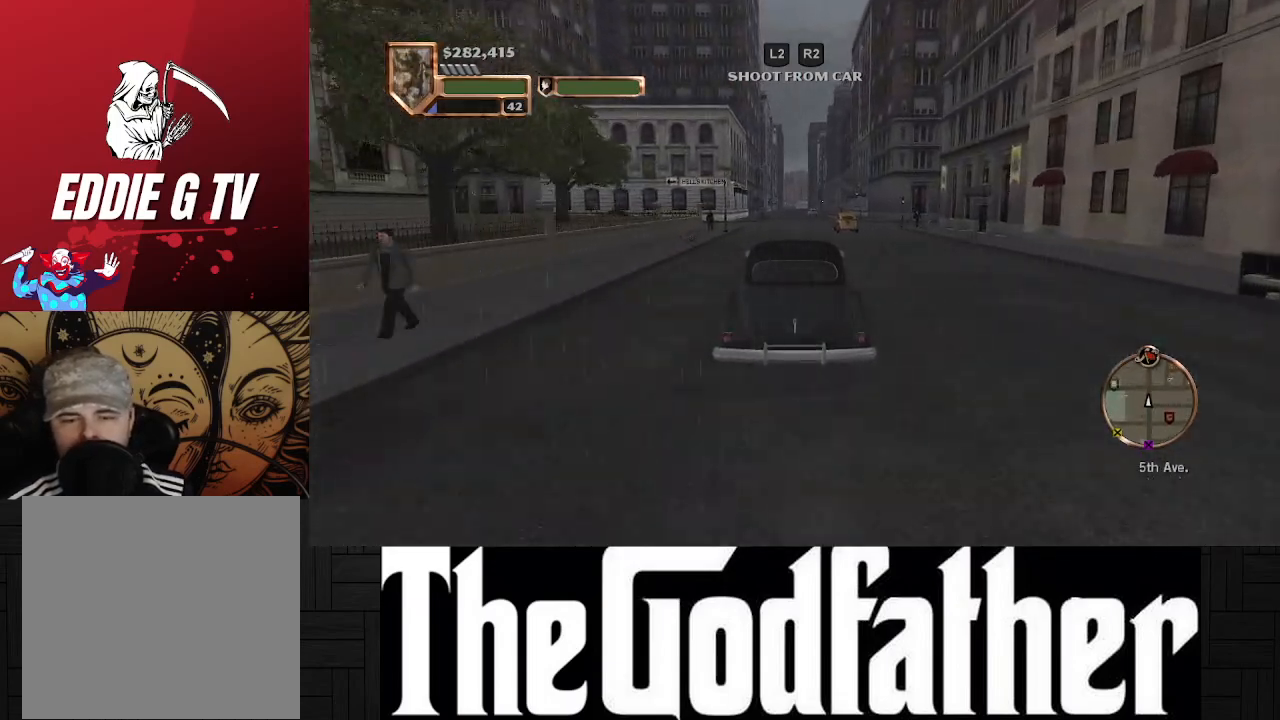
{"buttons": ["A"], "left_stick": "center", "right_stick": "center", "events": []}
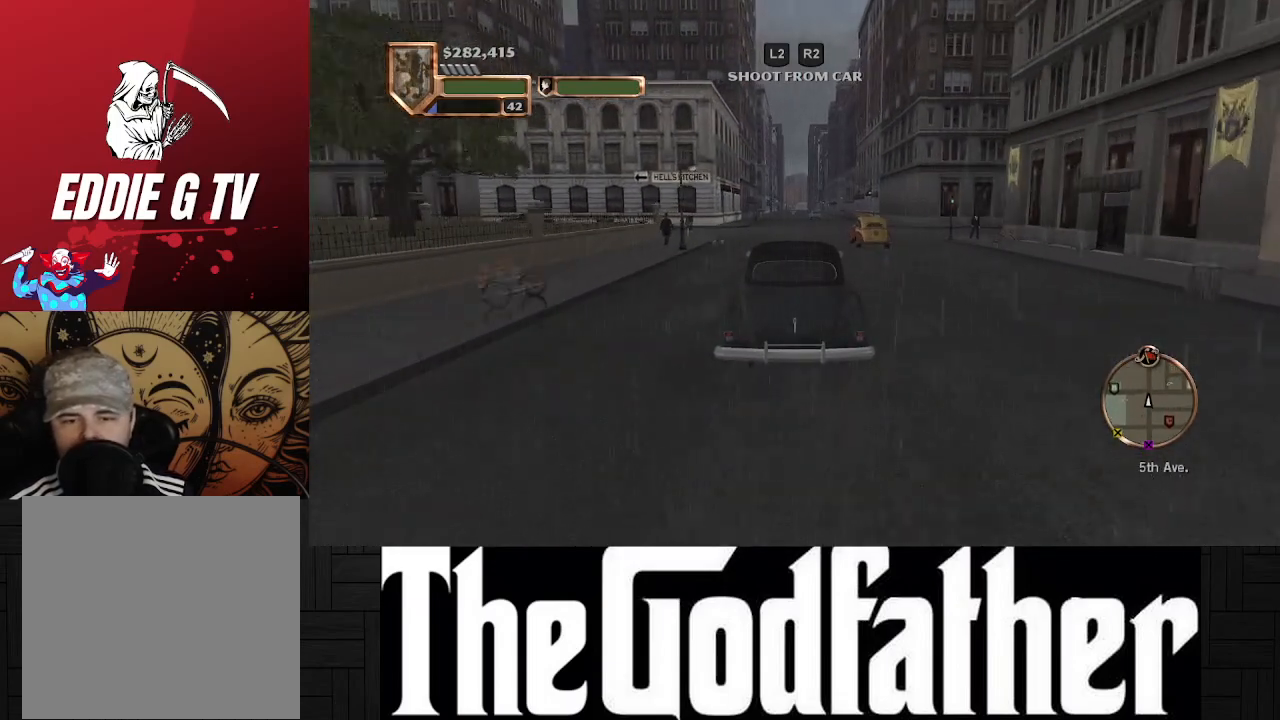
{"buttons": ["A"], "left_stick": "center", "right_stick": "center", "events": [[300, "left_stick", "right"], [467, "left_stick", "center"]]}
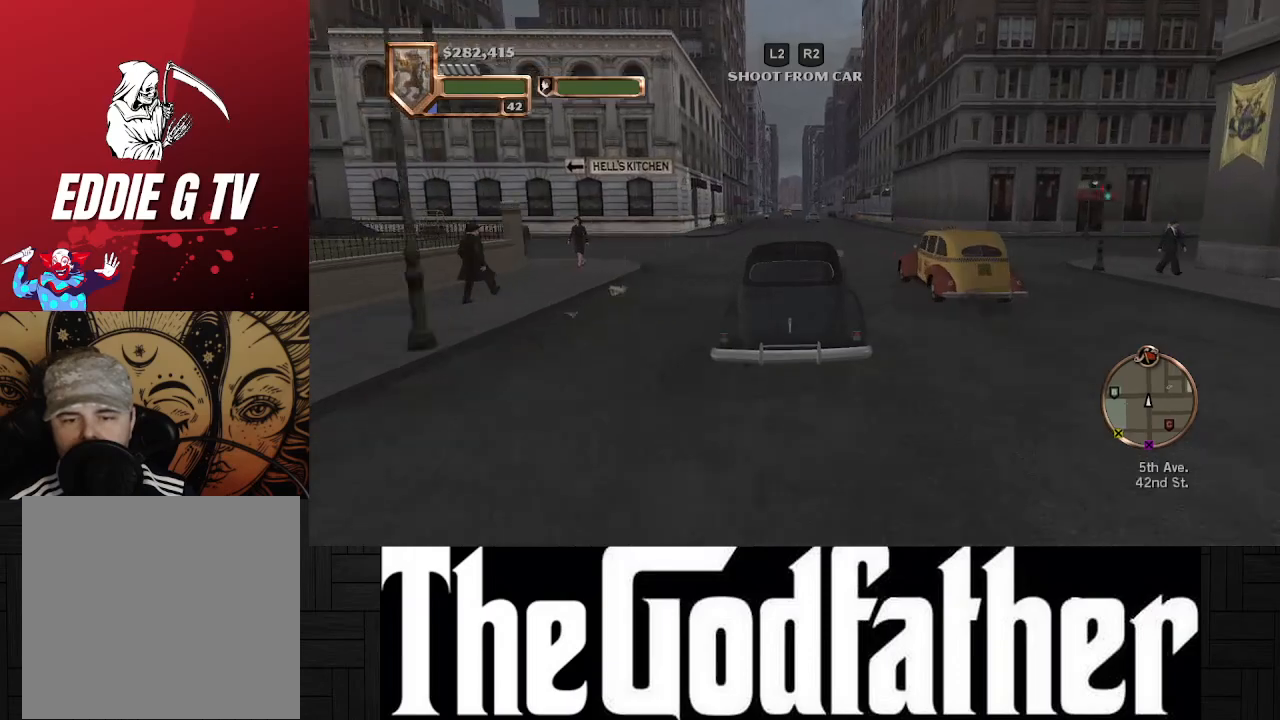
{"buttons": [], "left_stick": "center", "right_stick": "center", "events": [[333, "left_stick", "right"], [450, "A", "up"], [500, "left_stick", "center"]]}
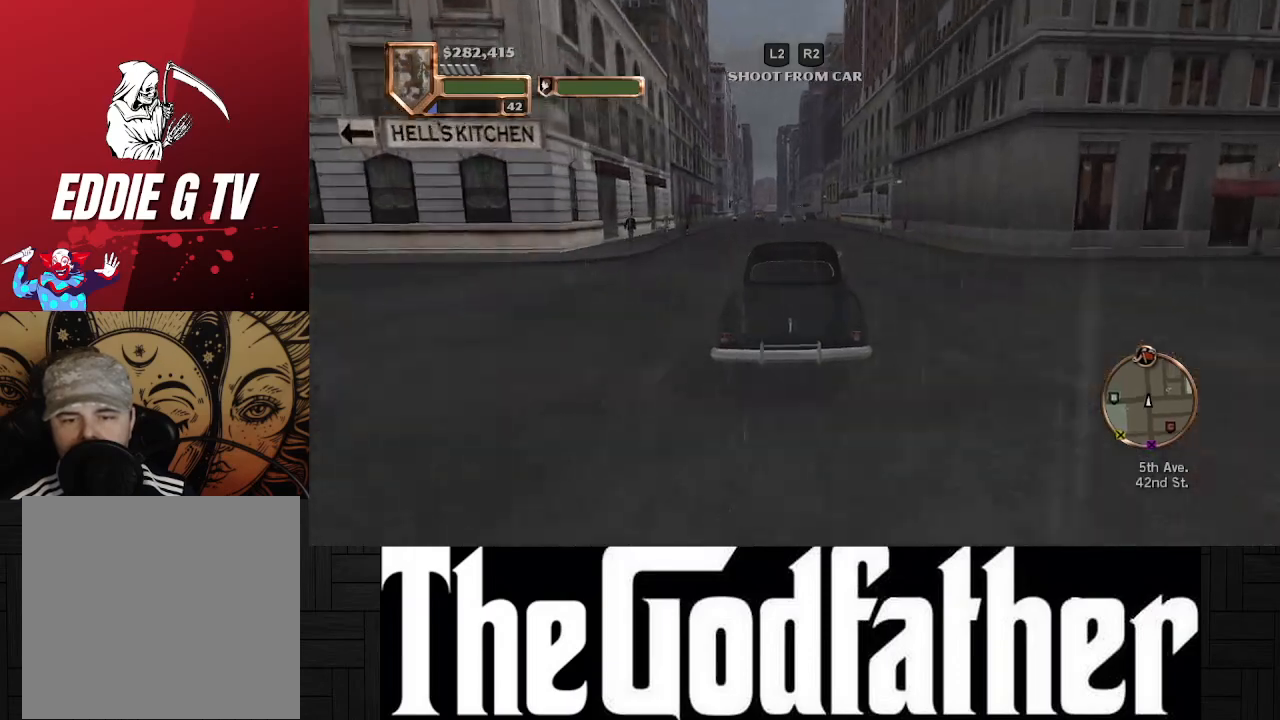
{"buttons": [], "left_stick": "center", "right_stick": "center", "events": [[200, "A", "down"], [500, "A", "up"]]}
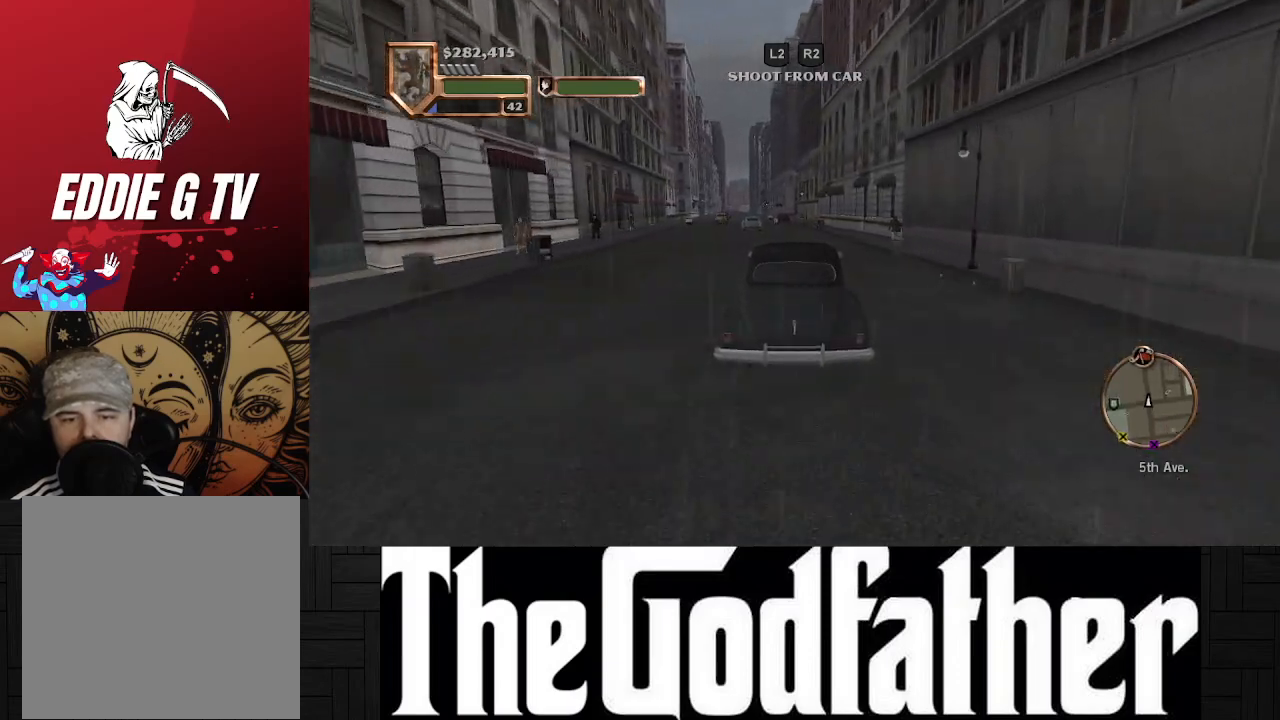
{"buttons": [], "left_stick": "center", "right_stick": "center", "events": [[67, "left_stick", "left"], [150, "left_stick", "center"]]}
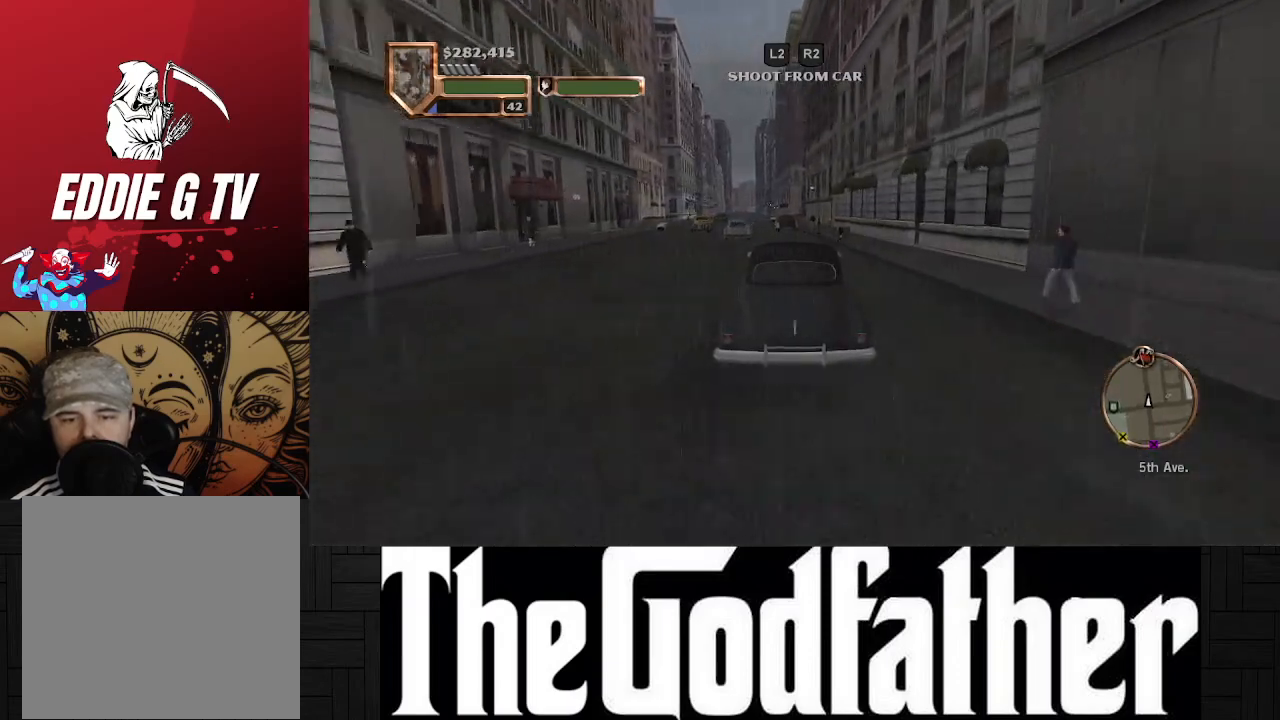
{"buttons": [], "left_stick": "center", "right_stick": "center", "events": [[233, "left_stick", "left"], [417, "left_stick", "center"]]}
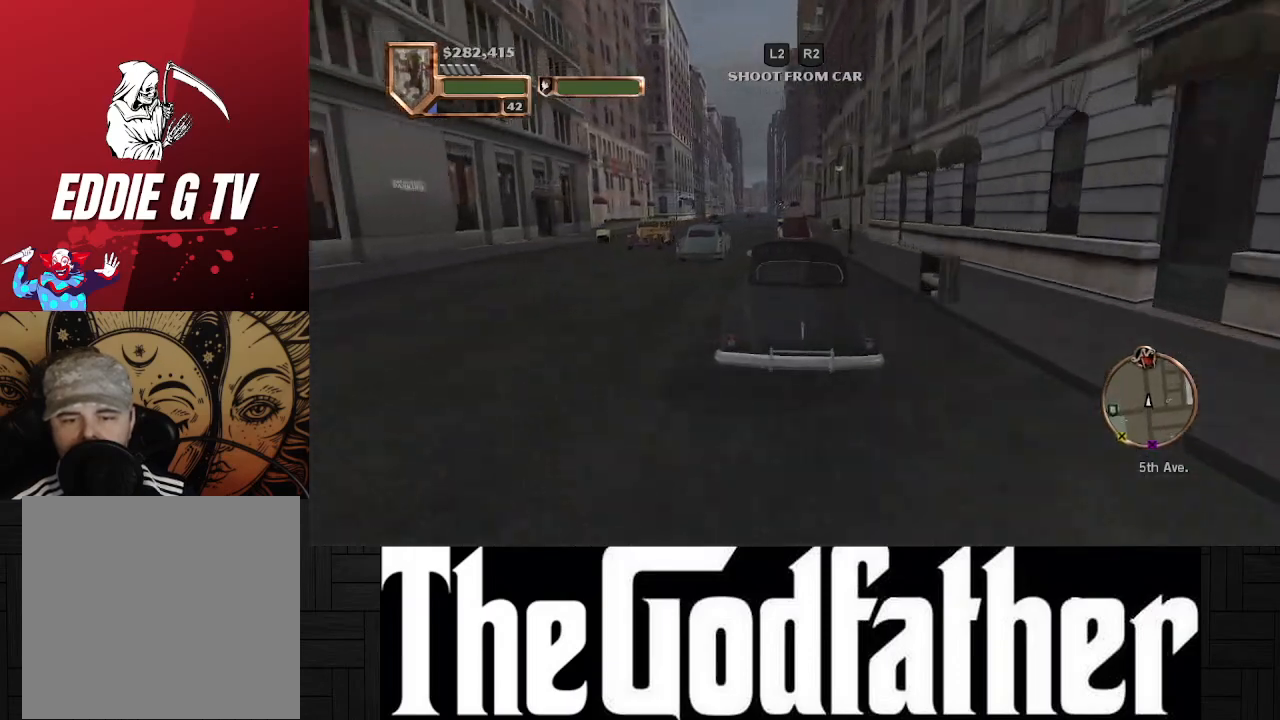
{"buttons": ["A"], "left_stick": "center", "right_stick": "center", "events": [[100, "left_stick", "left"], [267, "A", "down"], [333, "left_stick", "center"]]}